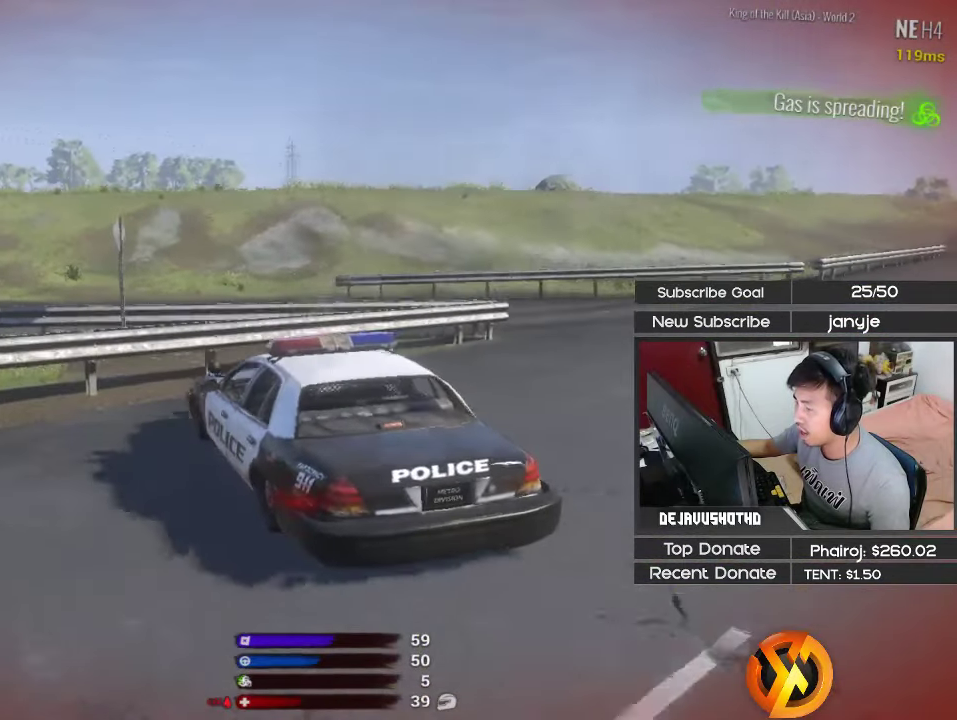
Gameplay with keyboard; each line is a JSON object with the keys held at the frame after it. "events" lists presses ("down") and releases ("up") of "1", "2", "3", "4", "5", "a", "alt", "c", "ctrl", "d", "e", "f", "g", "q", "r", "s", "shift", "space", "t", "tab", "v", "w", "x" and "z" between this image and that frame as [ms after this image, input, new state], when the widget could be followed in between. No other keys are recorded. Mouse input is not recorded.
{"keys": ["s"], "events": [[350, "d", "up"]]}
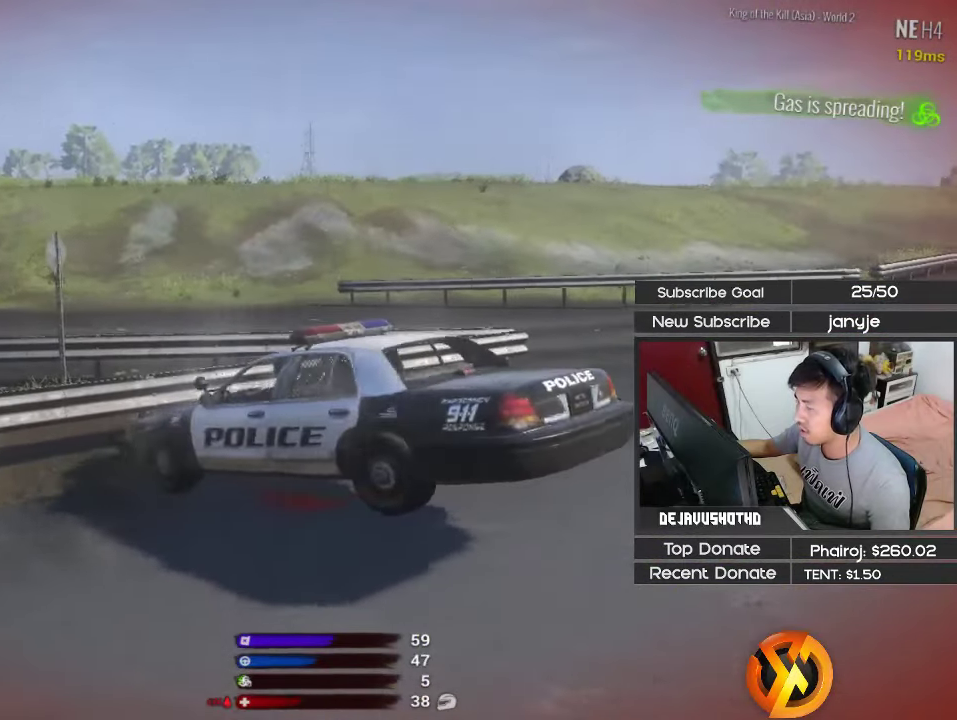
{"keys": [], "events": [[33, "s", "up"], [83, "v", "down"], [217, "v", "up"]]}
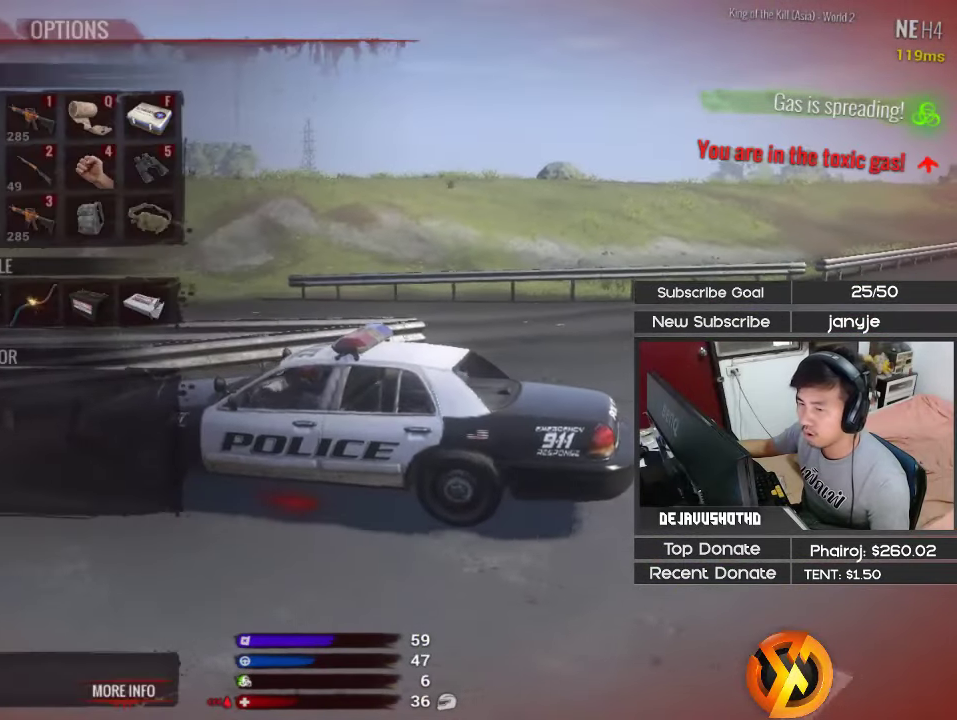
{"keys": [], "events": []}
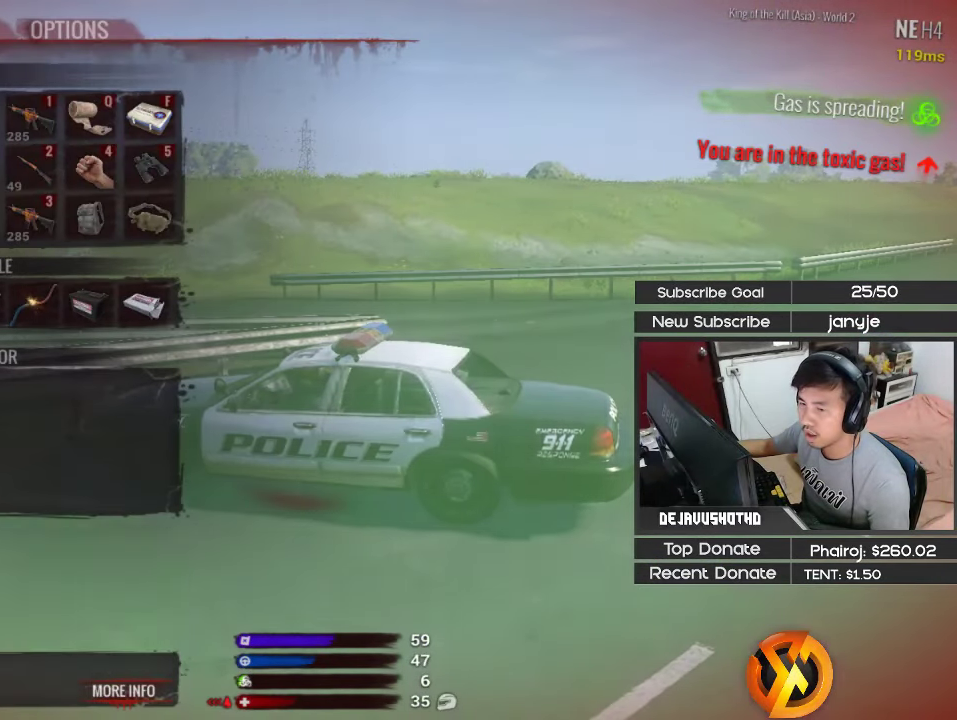
{"keys": [], "events": [[350, "v", "down"], [450, "v", "up"]]}
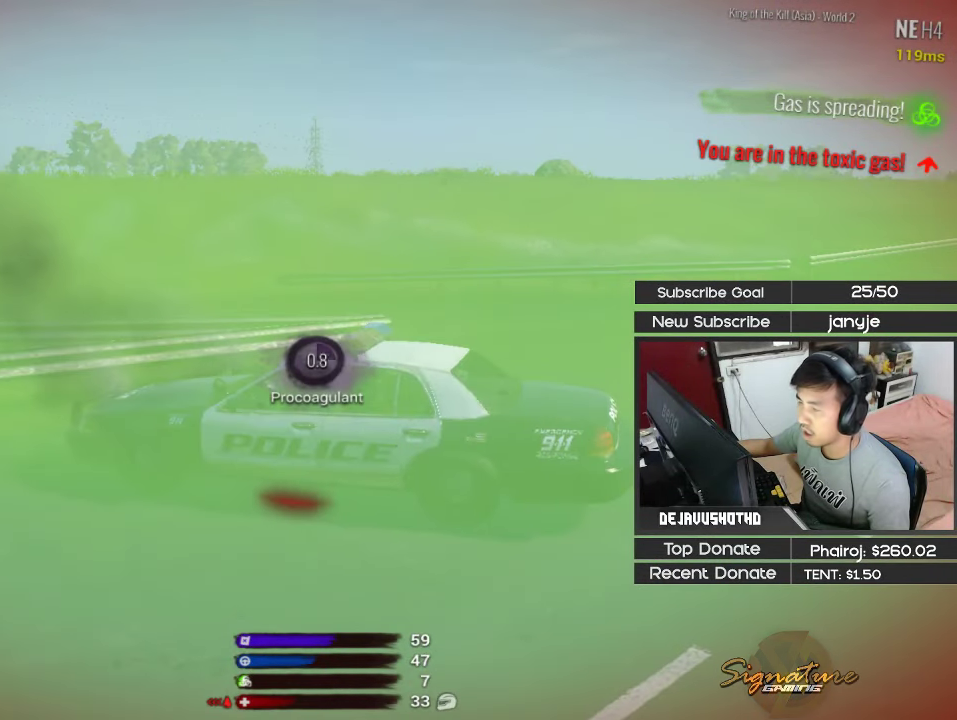
{"keys": [], "events": []}
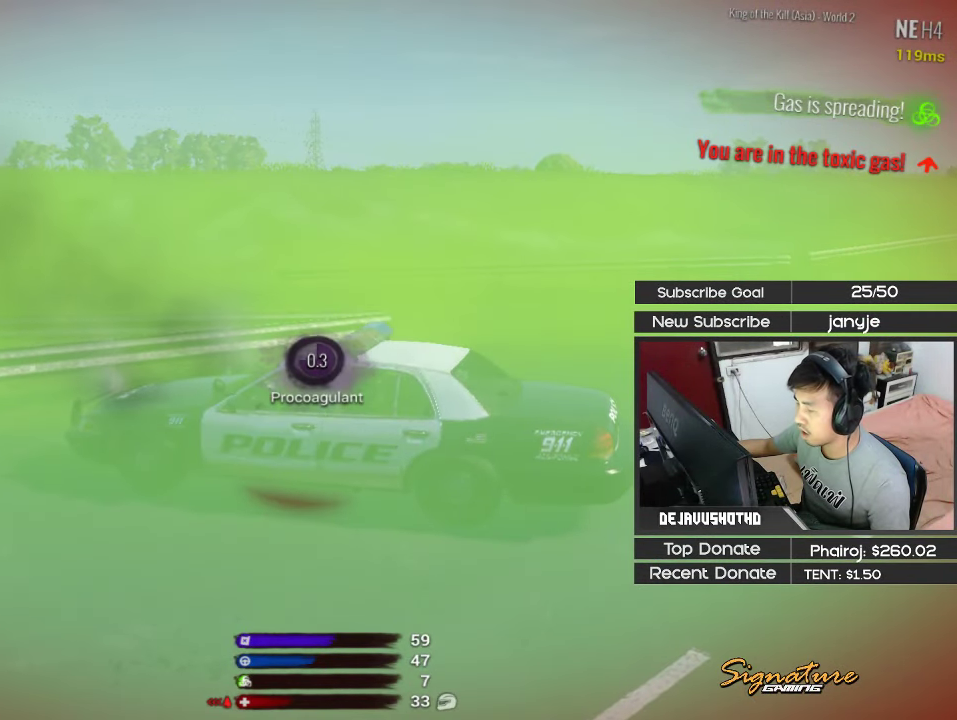
{"keys": [], "events": []}
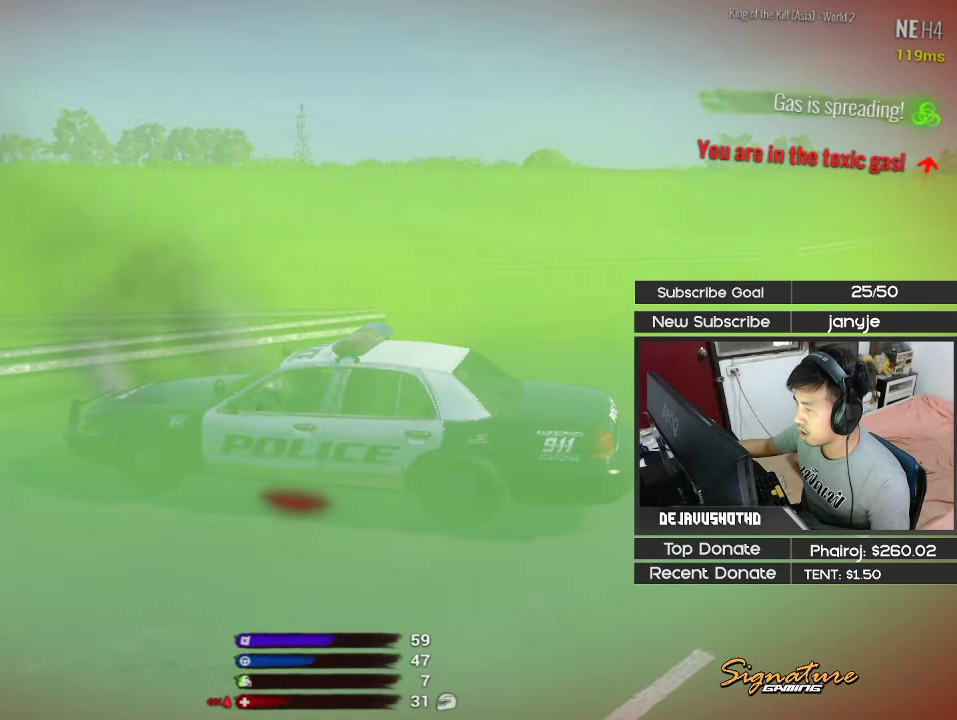
{"keys": ["a", "s"], "events": [[17, "s", "down"], [67, "a", "down"]]}
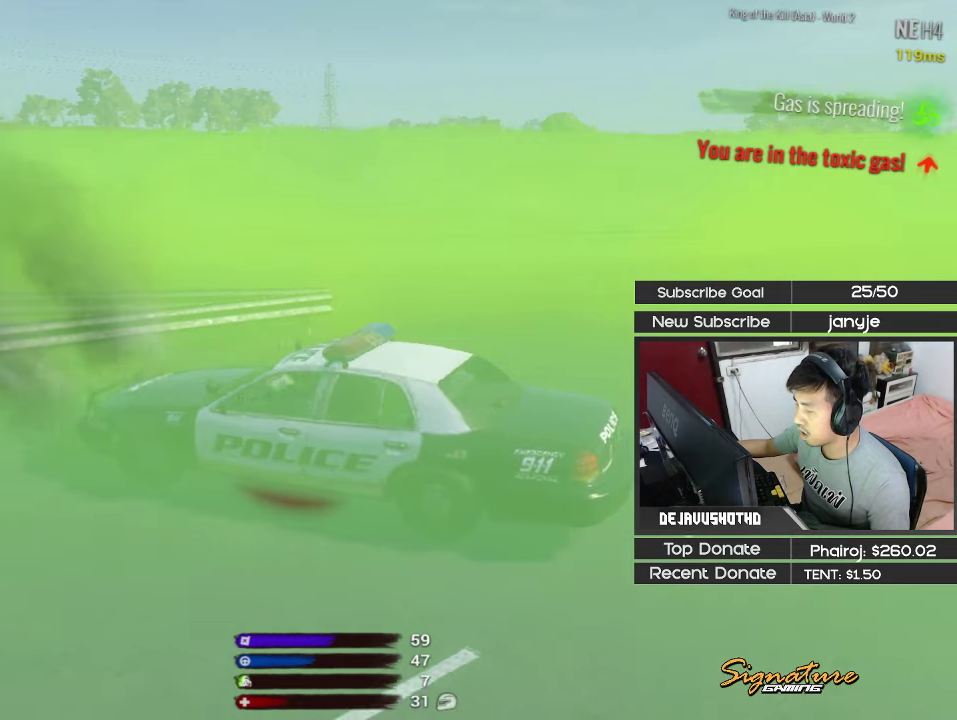
{"keys": ["a", "s"], "events": []}
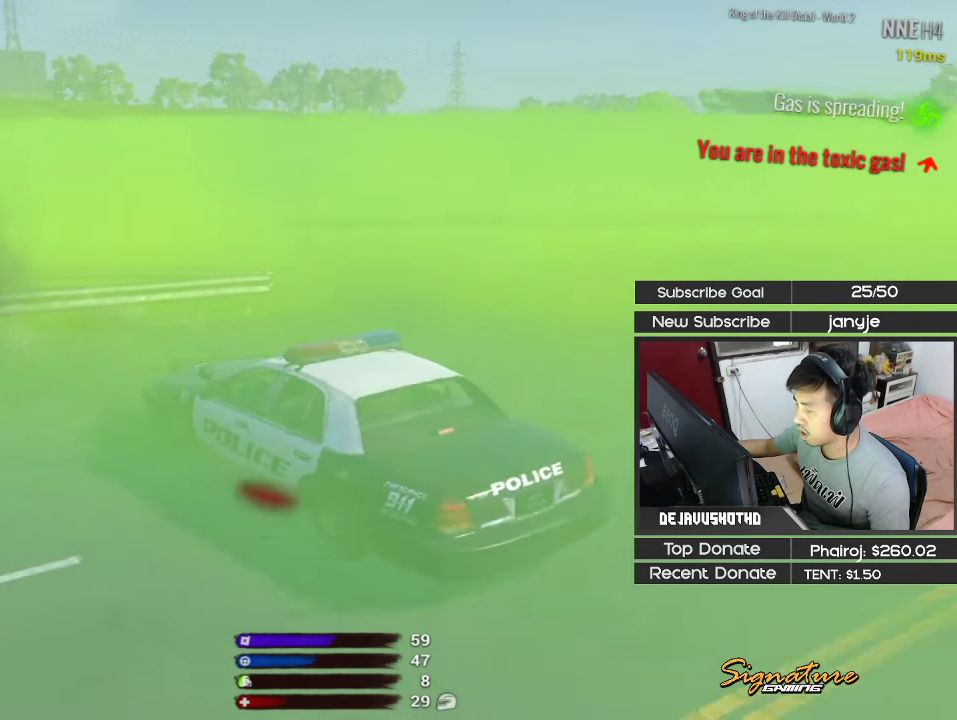
{"keys": ["d", "shift", "w"], "events": [[50, "s", "up"], [100, "a", "up"], [150, "d", "down"], [200, "w", "down"], [234, "shift", "down"]]}
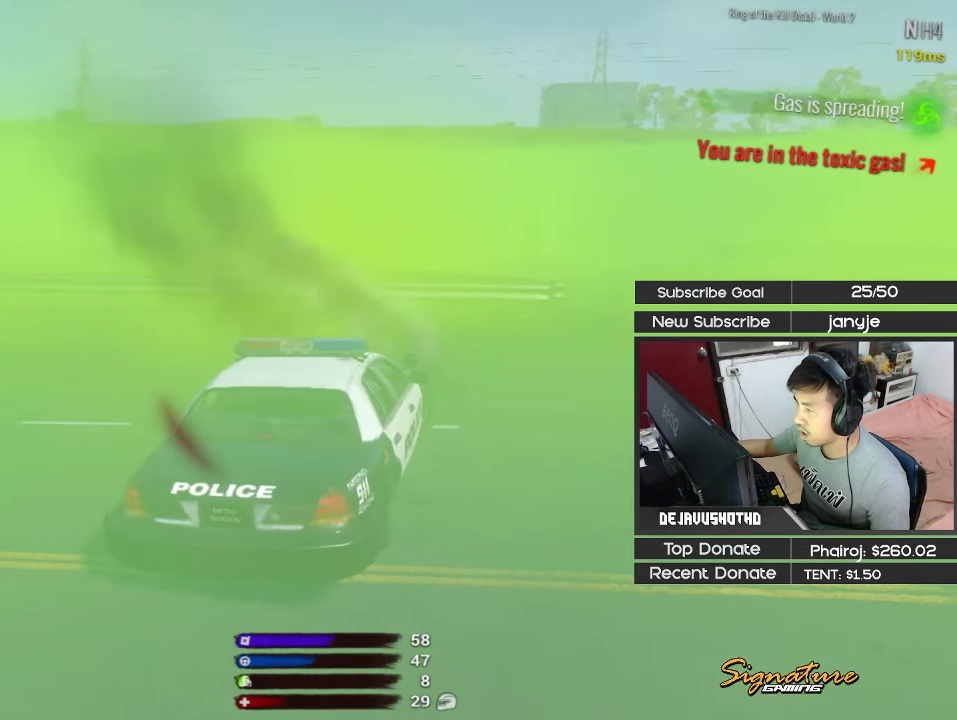
{"keys": ["d", "shift", "w"], "events": []}
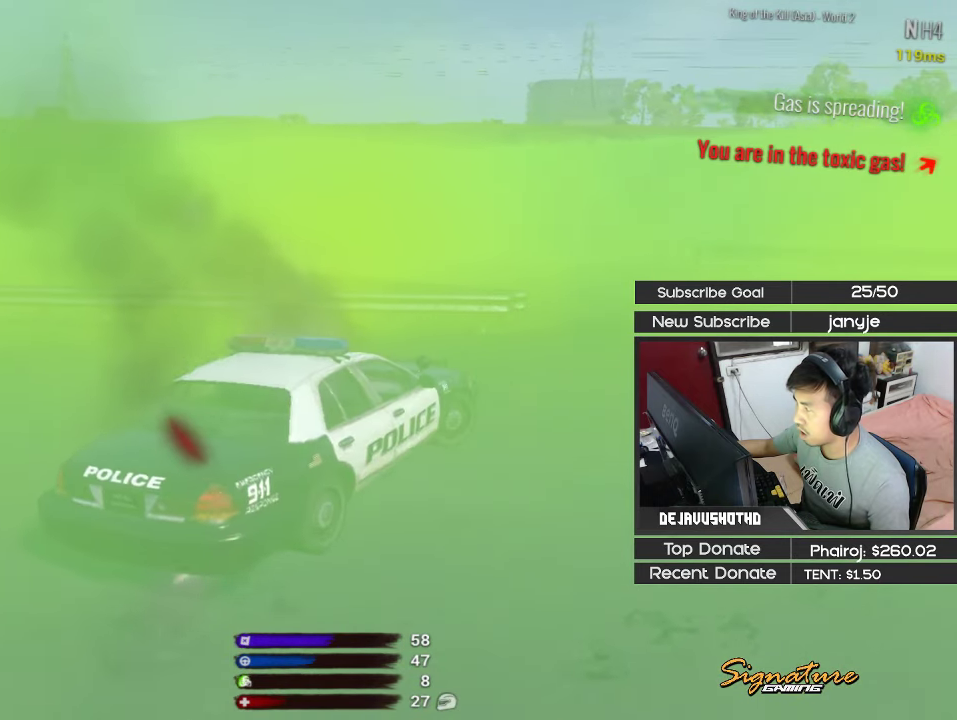
{"keys": ["d", "shift", "w"], "events": []}
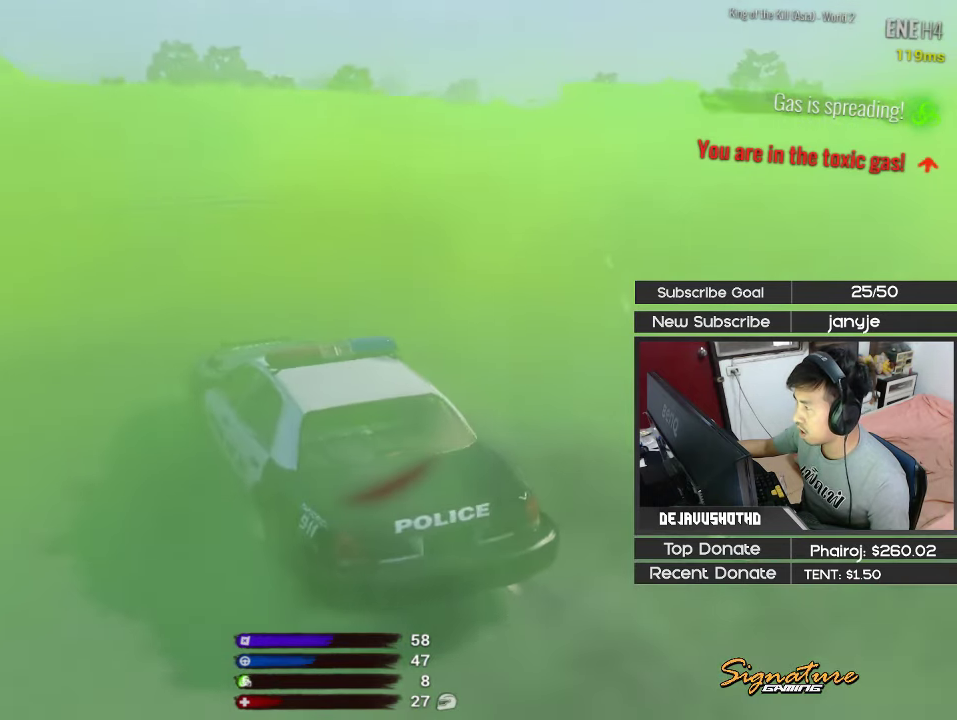
{"keys": ["shift", "w"], "events": [[200, "d", "up"]]}
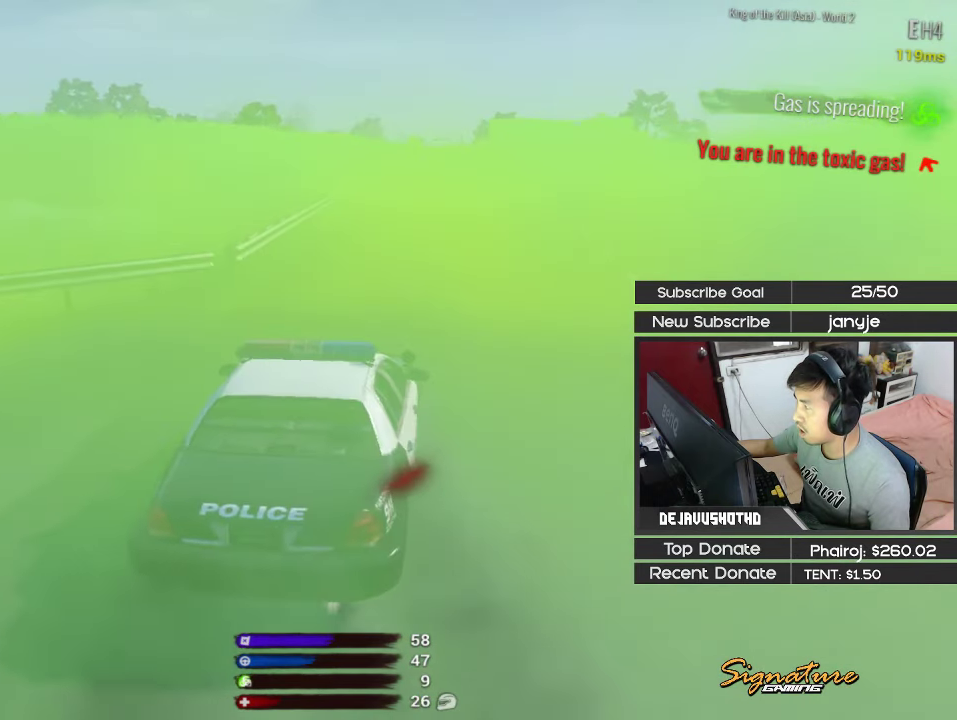
{"keys": ["shift", "w"], "events": []}
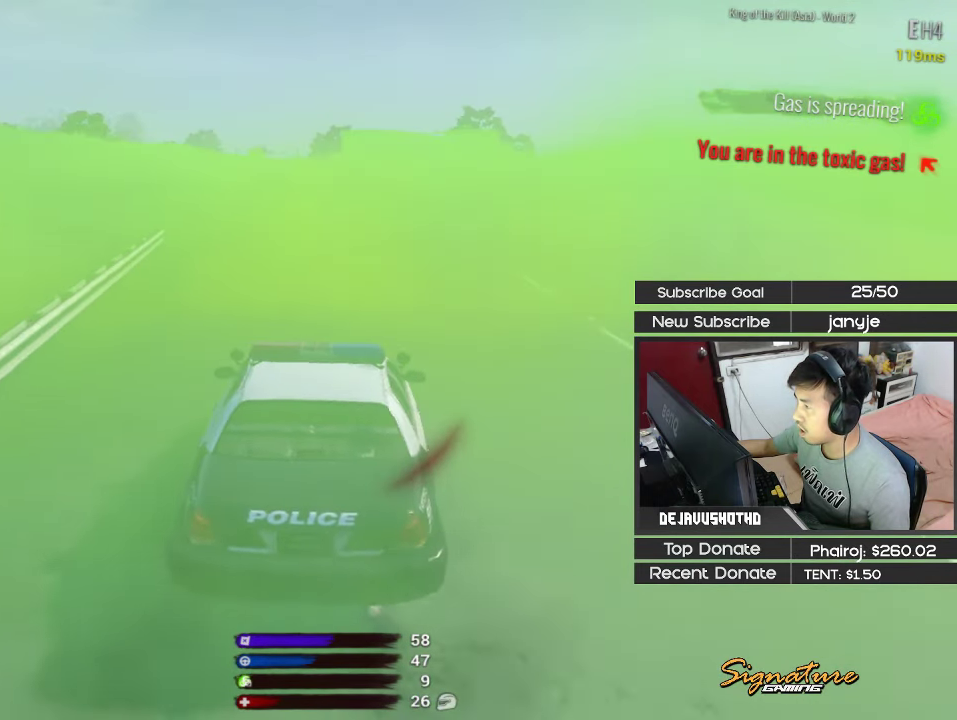
{"keys": ["a", "shift", "w"], "events": [[417, "a", "down"]]}
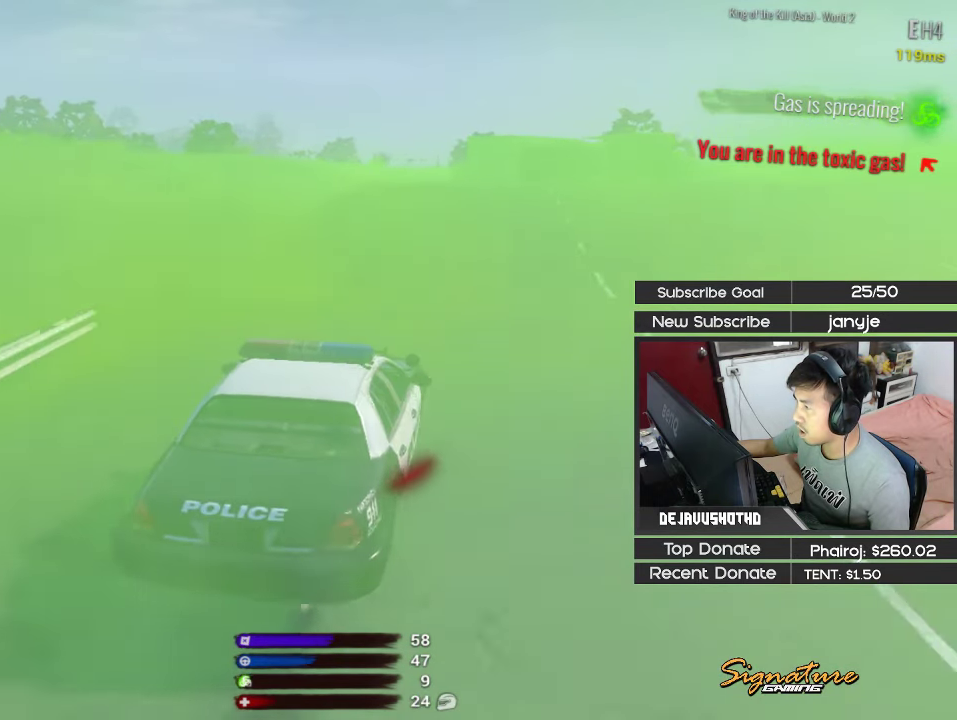
{"keys": ["a", "shift", "w"], "events": [[50, "a", "up"], [384, "a", "down"]]}
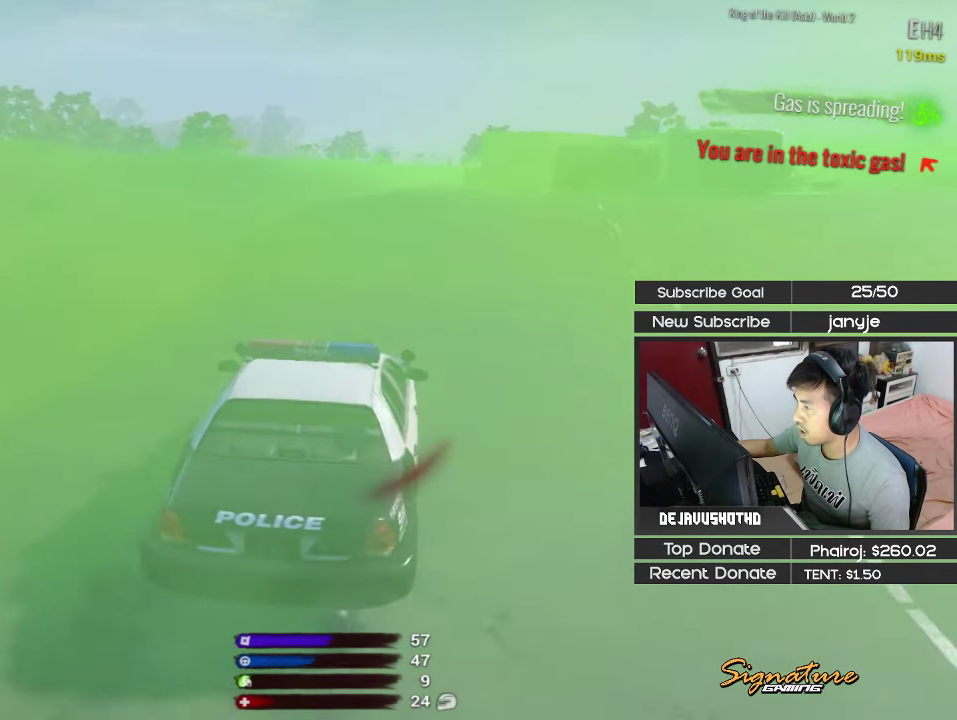
{"keys": ["shift", "w"], "events": [[67, "a", "up"]]}
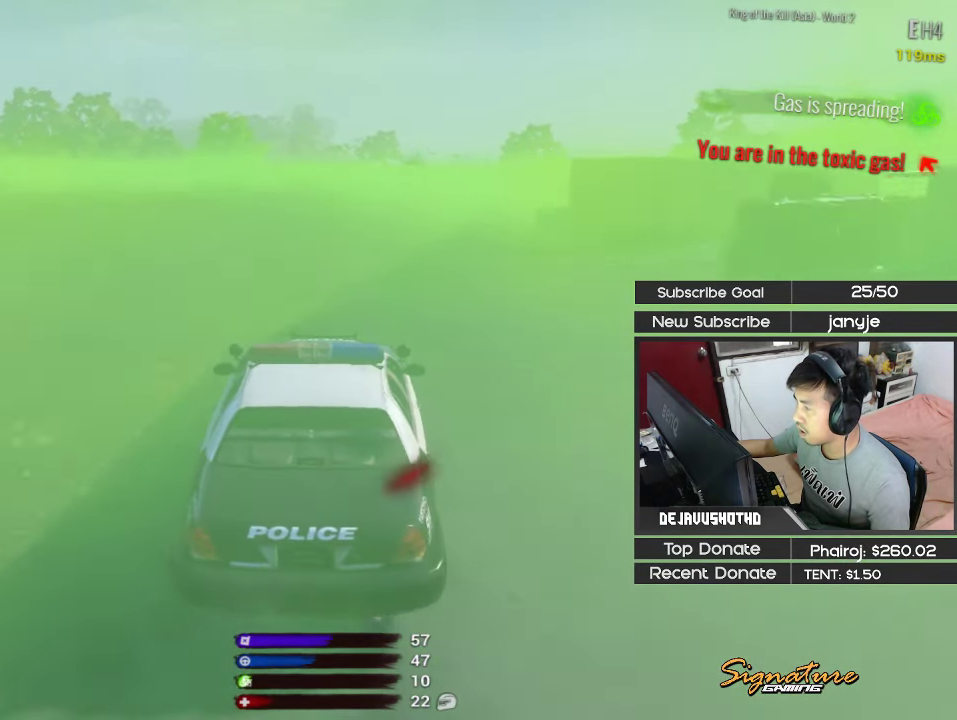
{"keys": ["shift", "w"], "events": []}
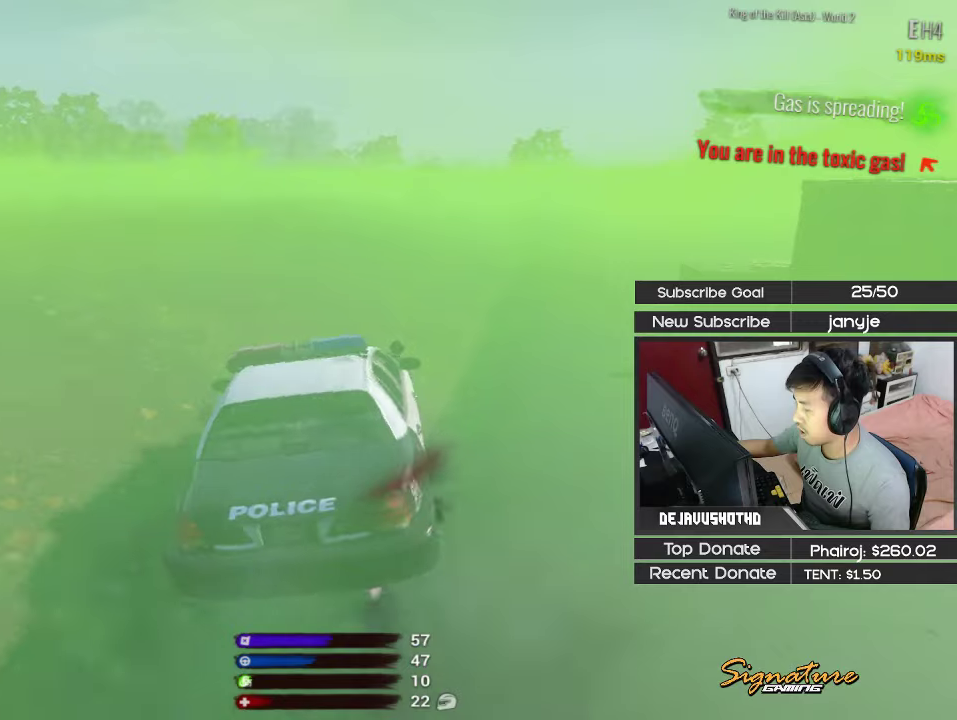
{"keys": ["a", "shift", "w"], "events": [[233, "a", "down"], [233, "shift", "up"], [466, "shift", "down"]]}
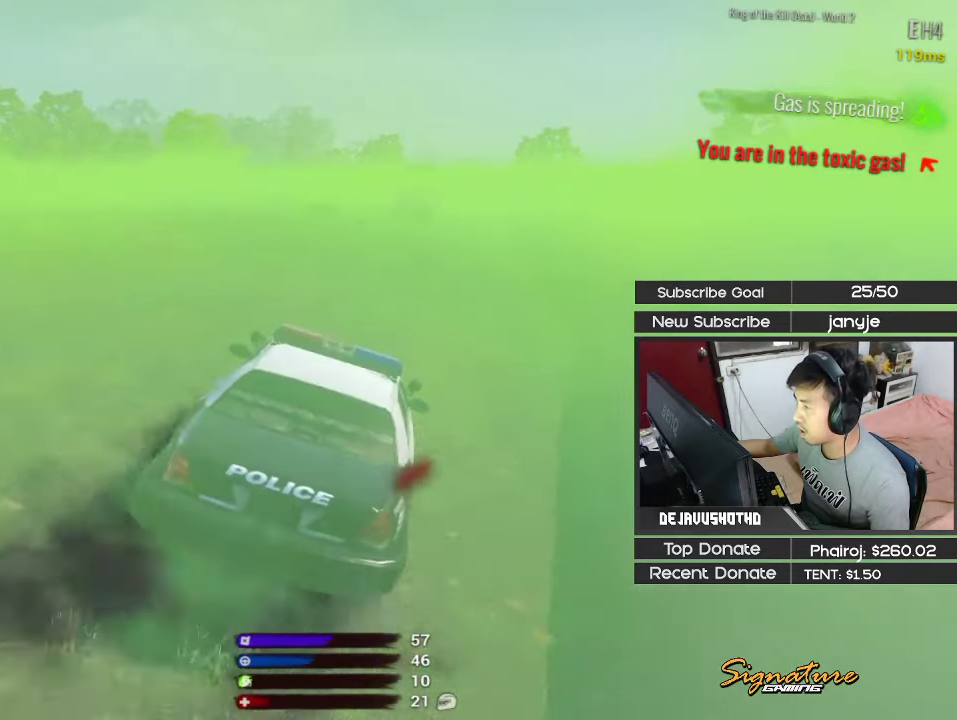
{"keys": ["a", "shift", "w"], "events": [[116, "a", "up"], [400, "a", "down"]]}
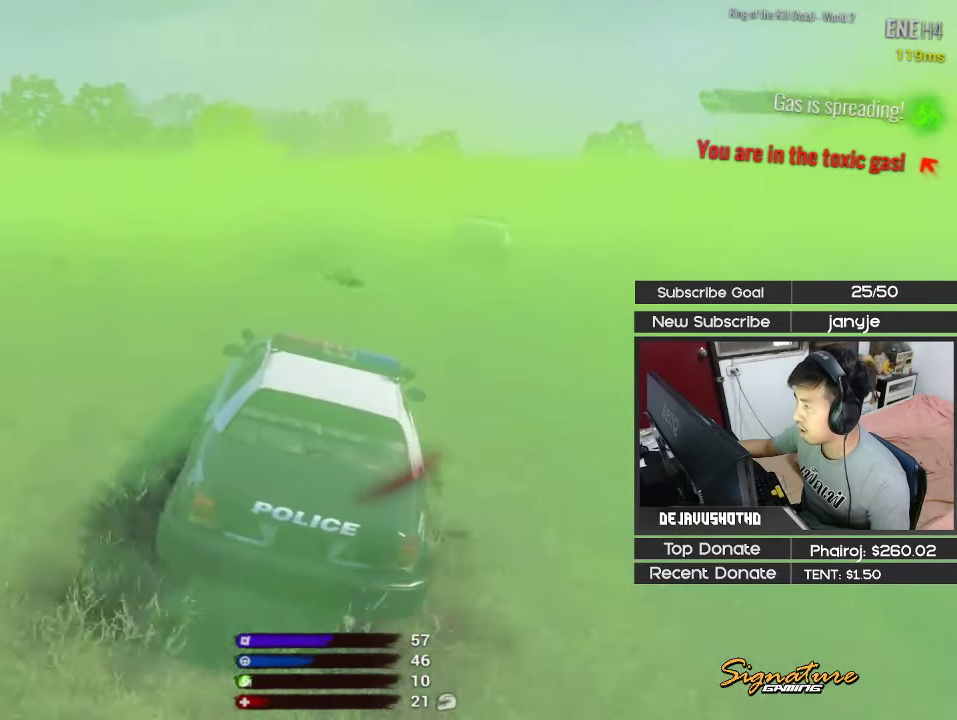
{"keys": ["shift", "w"], "events": [[33, "a", "up"]]}
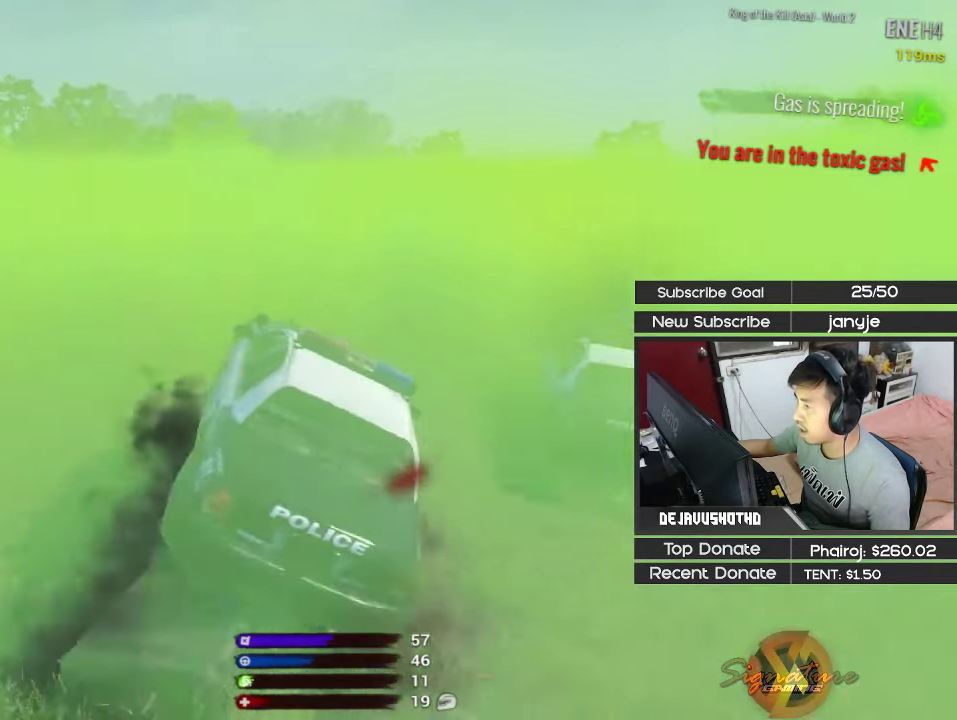
{"keys": ["shift", "w"], "events": []}
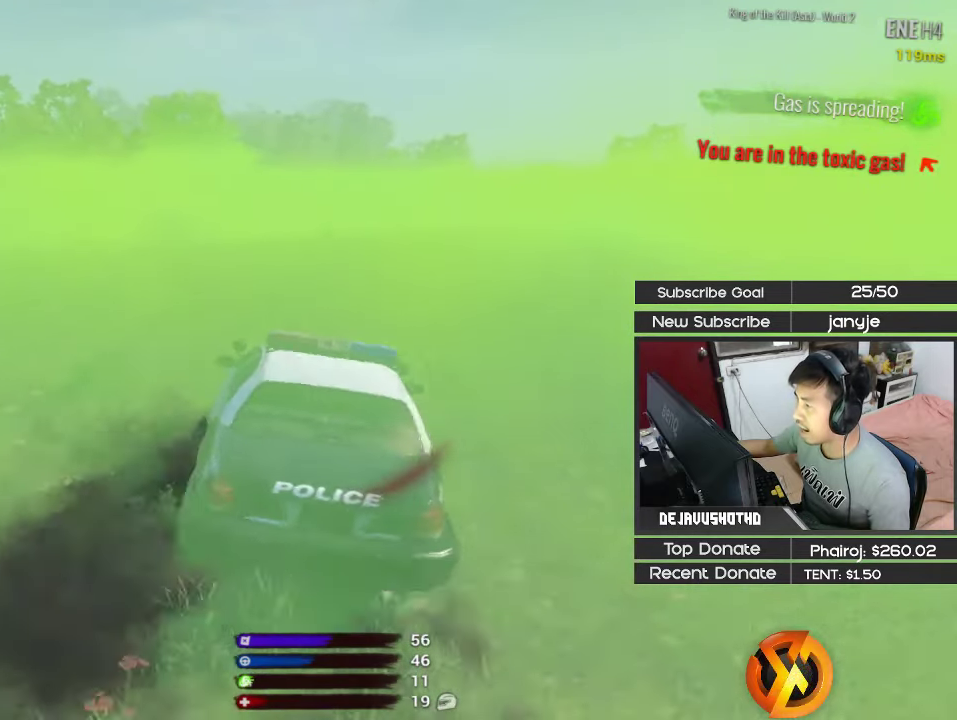
{"keys": ["shift", "w"], "events": []}
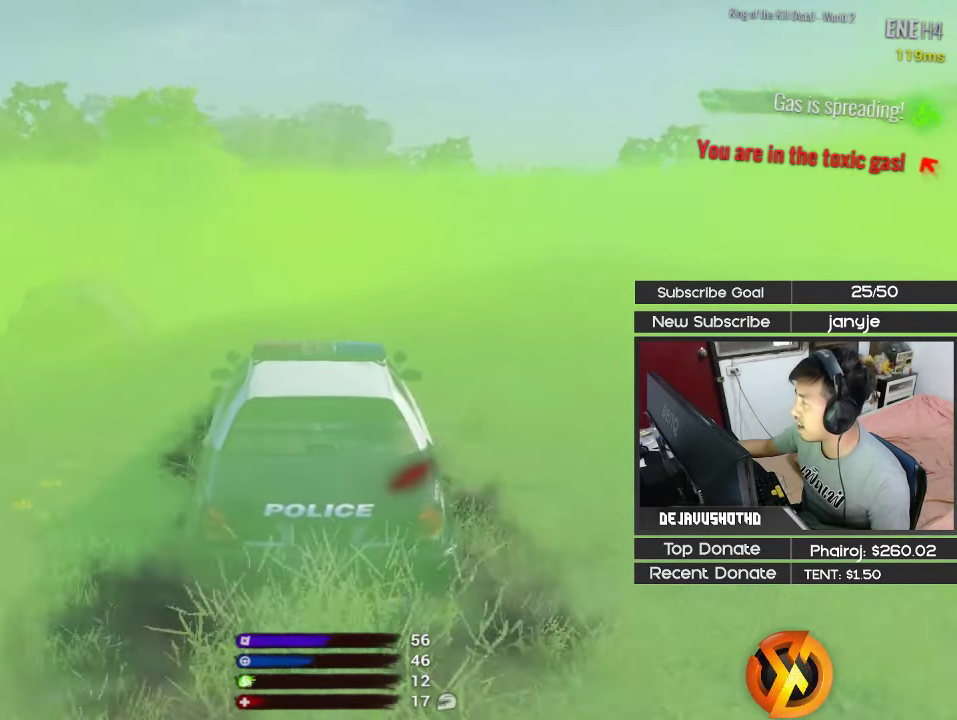
{"keys": ["a", "shift", "w"], "events": [[33, "d", "down"], [183, "d", "up"], [416, "a", "down"]]}
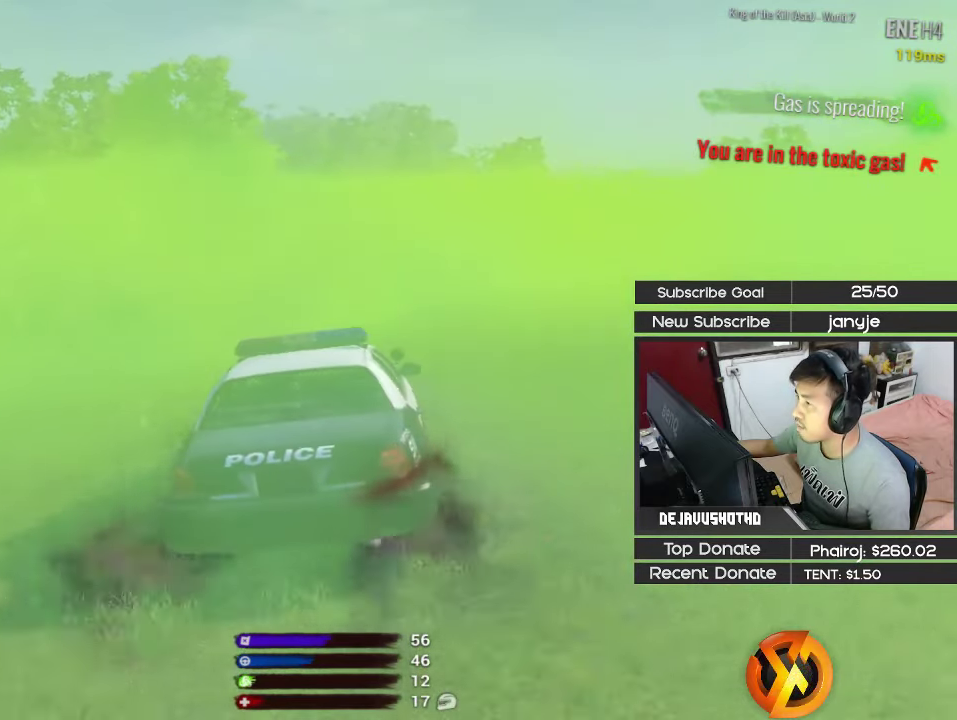
{"keys": ["shift", "w"], "events": [[50, "a", "up"]]}